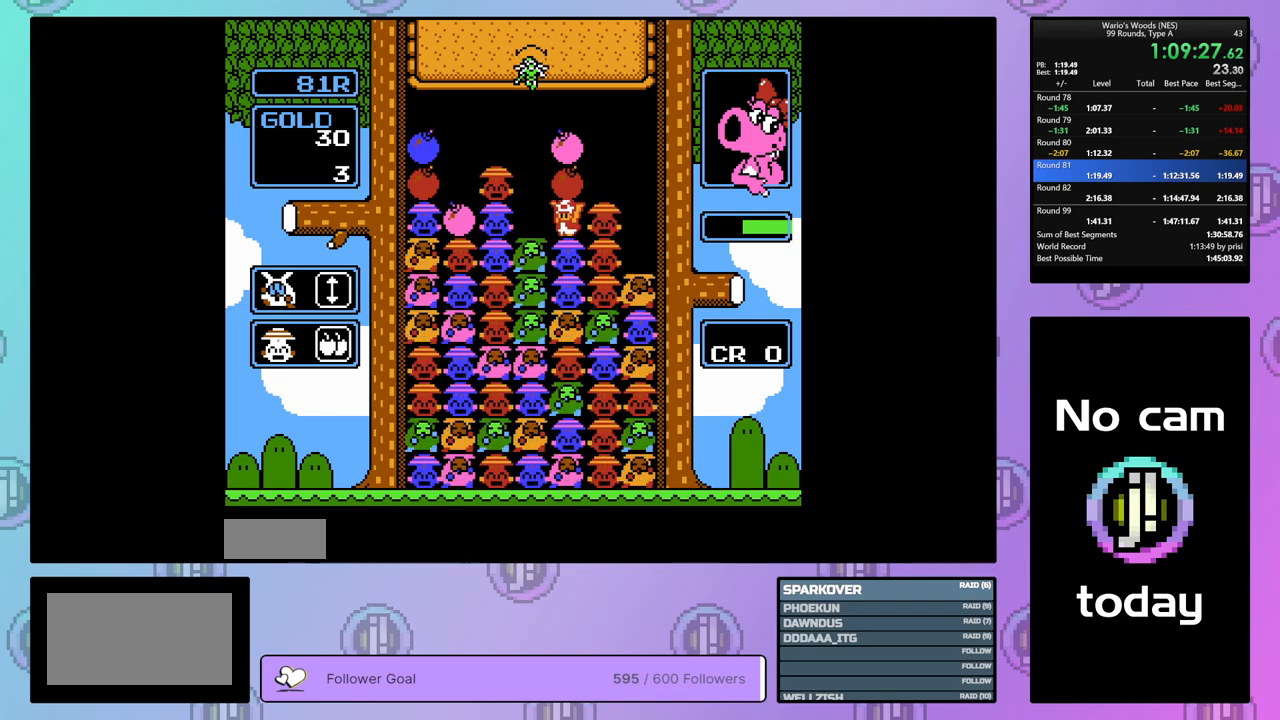
Gameplay with a controller (Nintendo layout); each line is a JSON object with the inputs held at the frame after it. "events" lists button and stick changes between this image and that frame as [ms after this image, input, new state], when the widget could be followed in between. Not read: L3 R3.
{"buttons": ["DPAD_LEFT"], "events": [[150, "A", "down"], [300, "A", "up"]]}
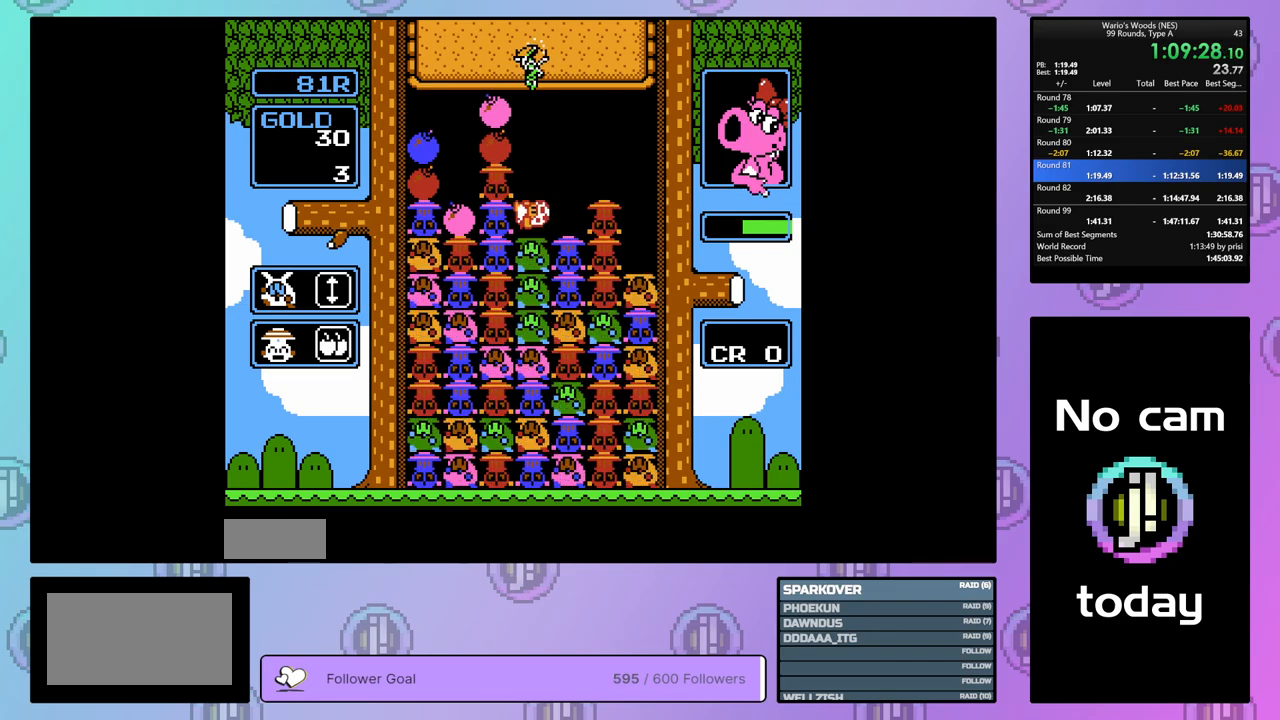
{"buttons": ["DPAD_RIGHT"], "events": [[83, "B", "down"], [133, "DPAD_LEFT", "up"], [217, "B", "up"], [283, "DPAD_RIGHT", "down"]]}
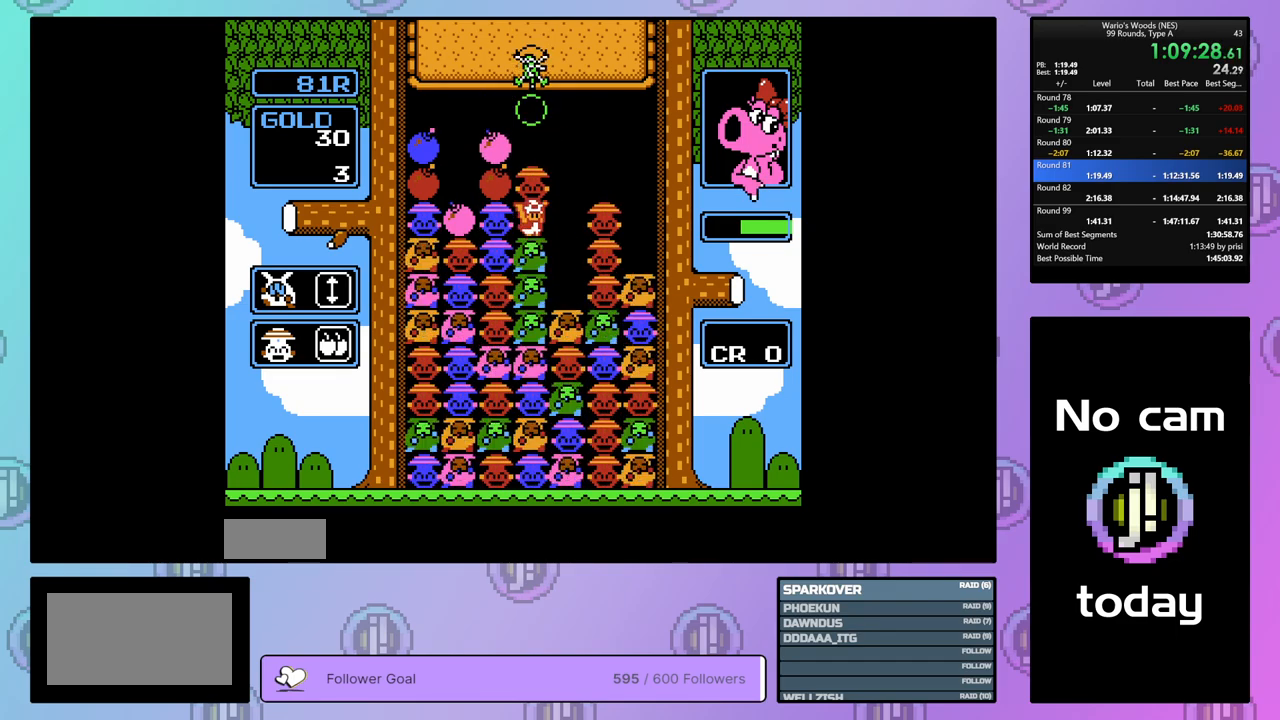
{"buttons": ["DPAD_LEFT"], "events": [[150, "B", "down"], [167, "DPAD_RIGHT", "up"], [300, "B", "up"], [350, "DPAD_LEFT", "down"]]}
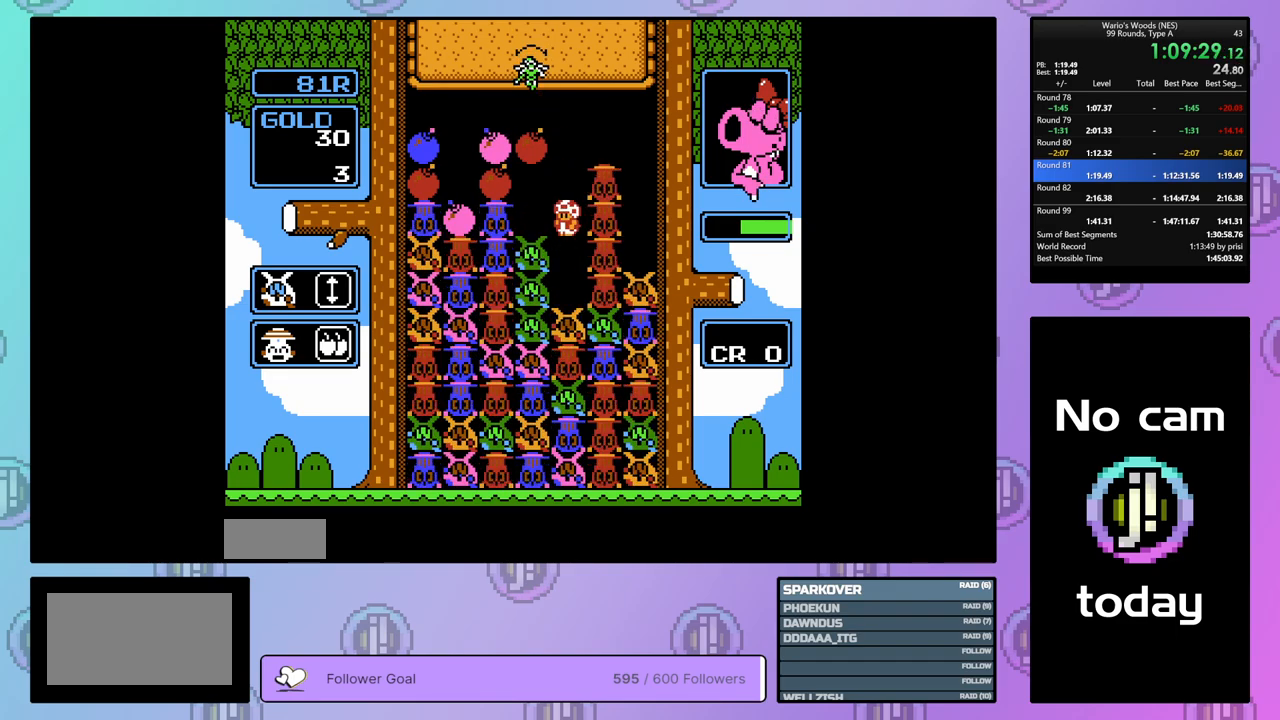
{"buttons": ["DPAD_RIGHT"], "events": [[200, "DPAD_LEFT", "up"], [400, "DPAD_RIGHT", "down"]]}
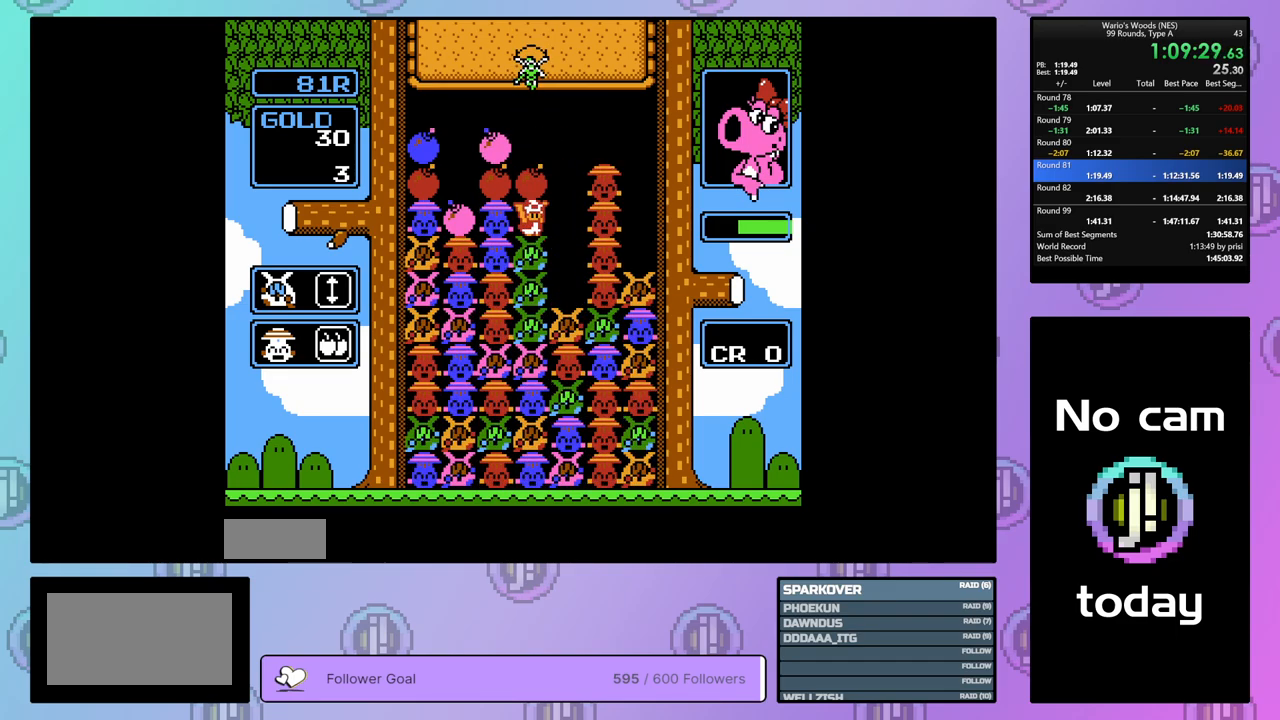
{"buttons": ["DPAD_LEFT"], "events": [[183, "B", "down"], [217, "DPAD_RIGHT", "up"], [317, "B", "up"], [317, "DPAD_LEFT", "down"]]}
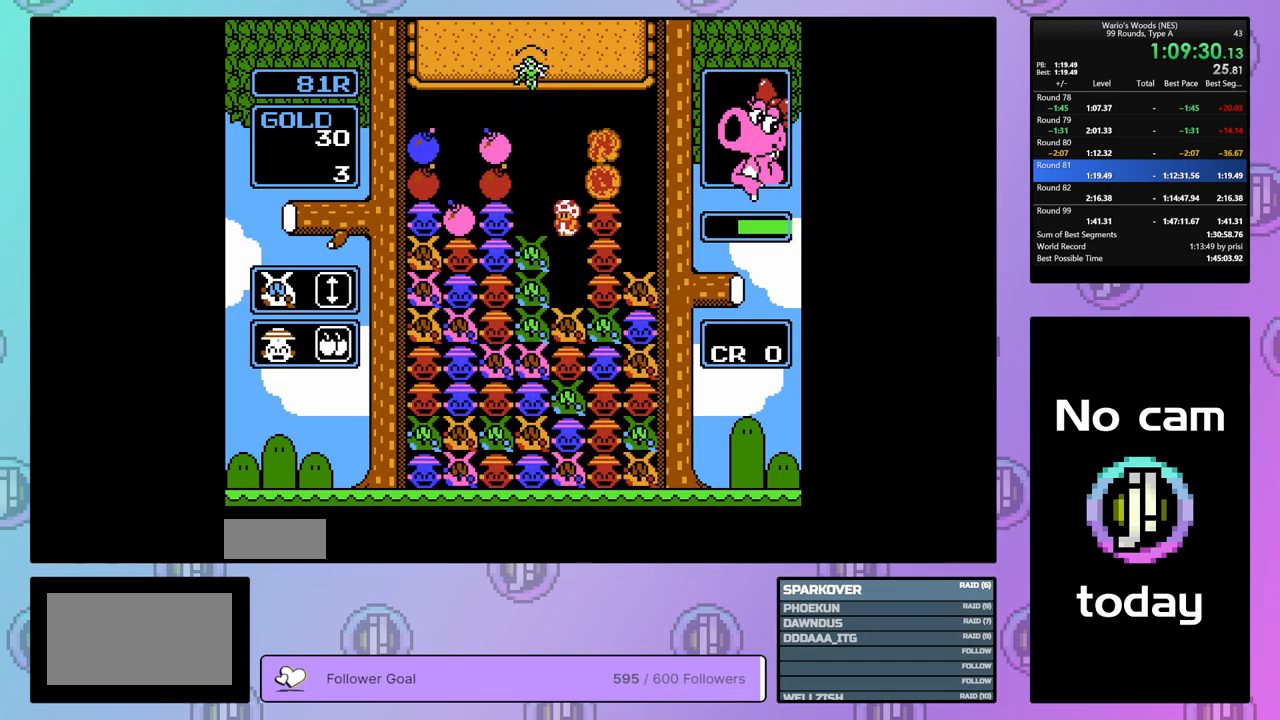
{"buttons": ["B", "DPAD_LEFT"], "events": [[483, "B", "down"]]}
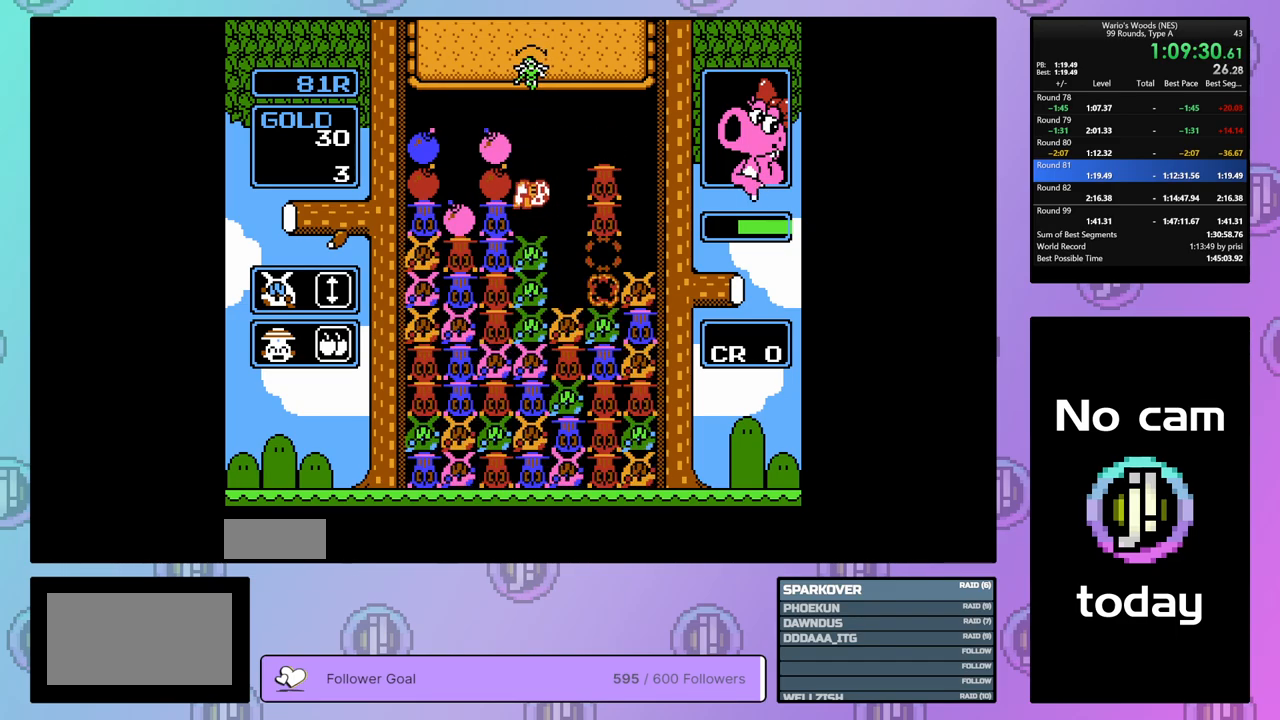
{"buttons": ["DPAD_RIGHT"], "events": [[50, "DPAD_LEFT", "up"], [133, "B", "up"], [217, "DPAD_RIGHT", "down"]]}
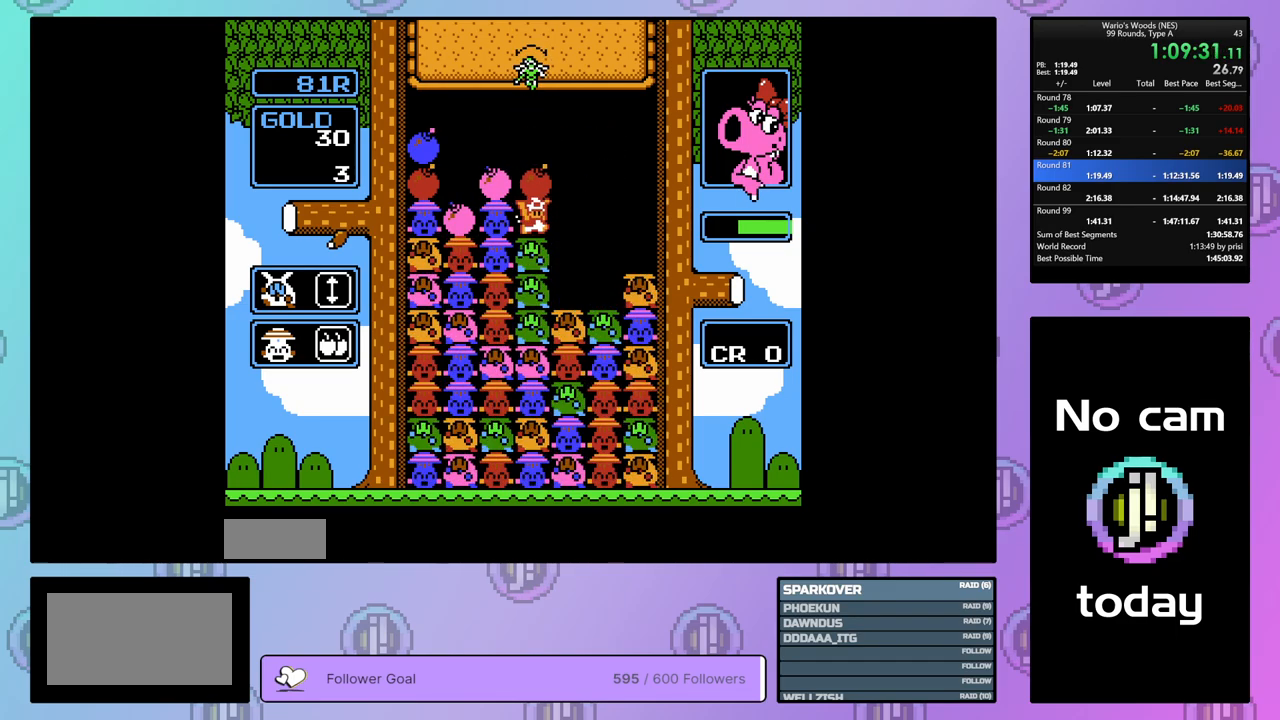
{"buttons": ["DPAD_LEFT"], "events": [[100, "B", "down"], [133, "DPAD_RIGHT", "up"], [200, "B", "up"], [233, "DPAD_LEFT", "down"]]}
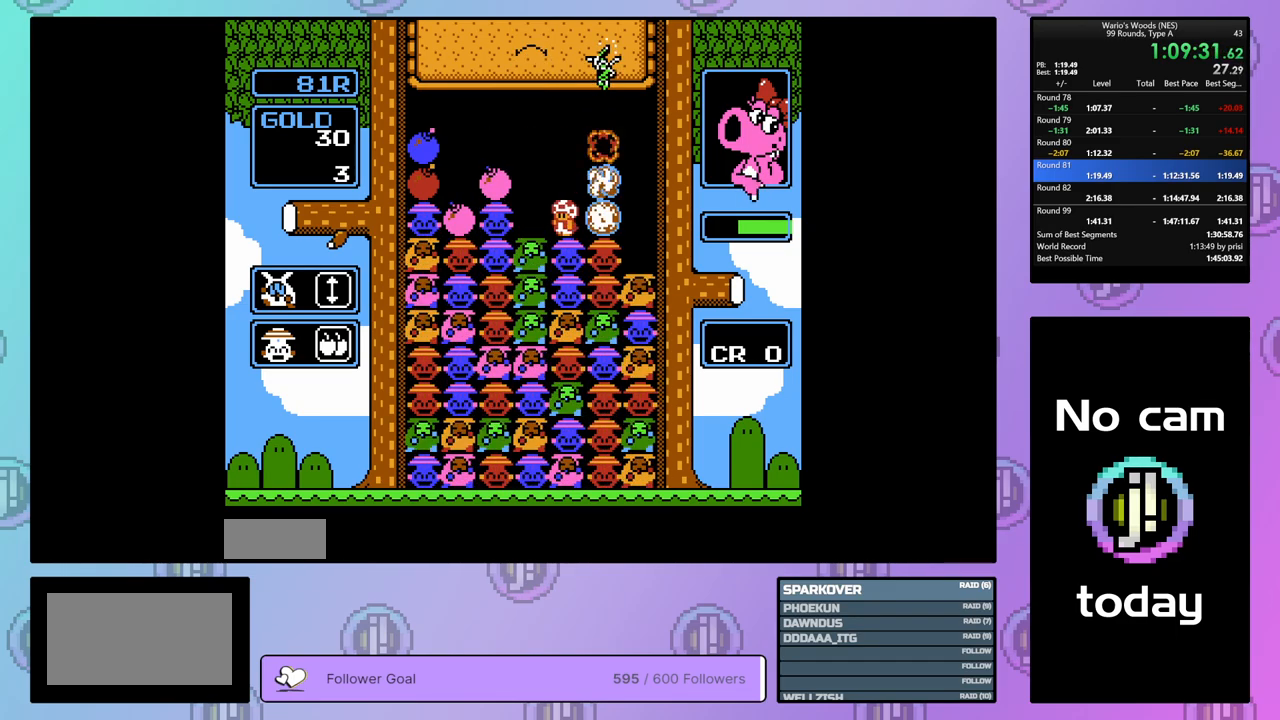
{"buttons": [], "events": [[167, "DPAD_LEFT", "up"]]}
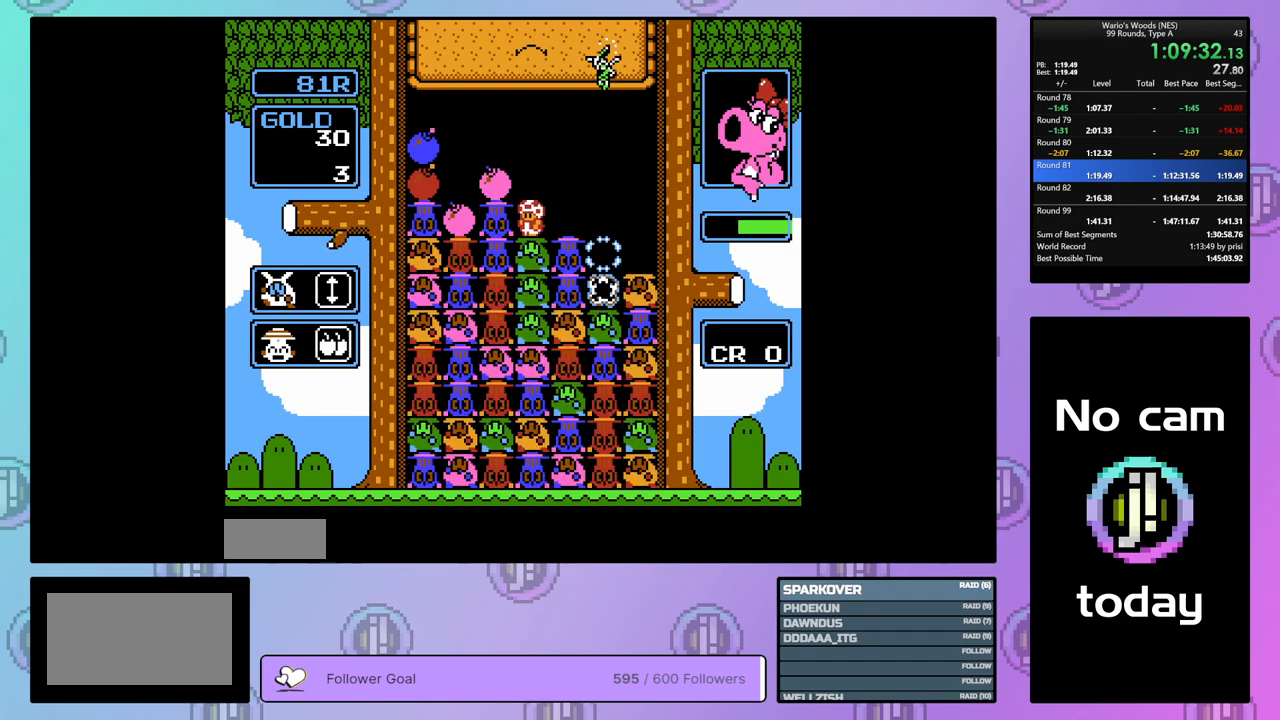
{"buttons": [], "events": [[200, "B", "down"], [367, "DPAD_RIGHT", "down"], [400, "B", "up"], [483, "DPAD_RIGHT", "up"]]}
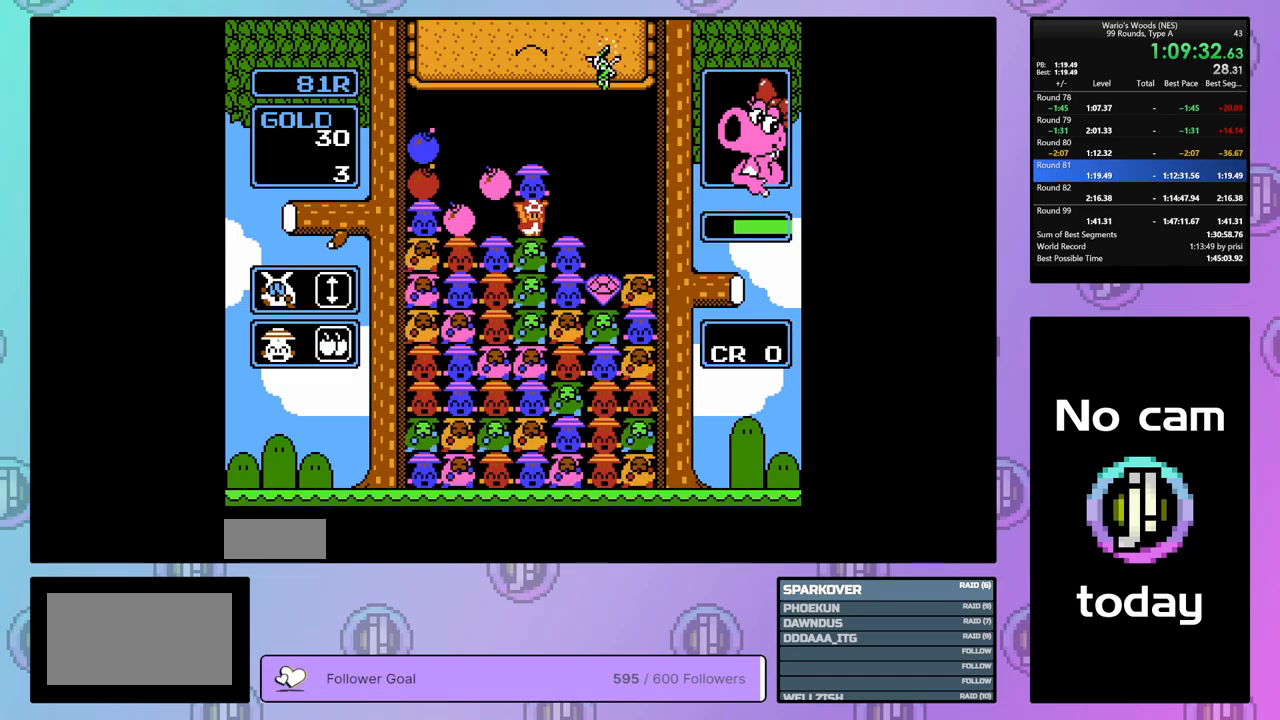
{"buttons": ["B"], "events": [[50, "B", "down"], [200, "B", "up"], [300, "DPAD_LEFT", "down"], [417, "DPAD_LEFT", "up"], [467, "B", "down"]]}
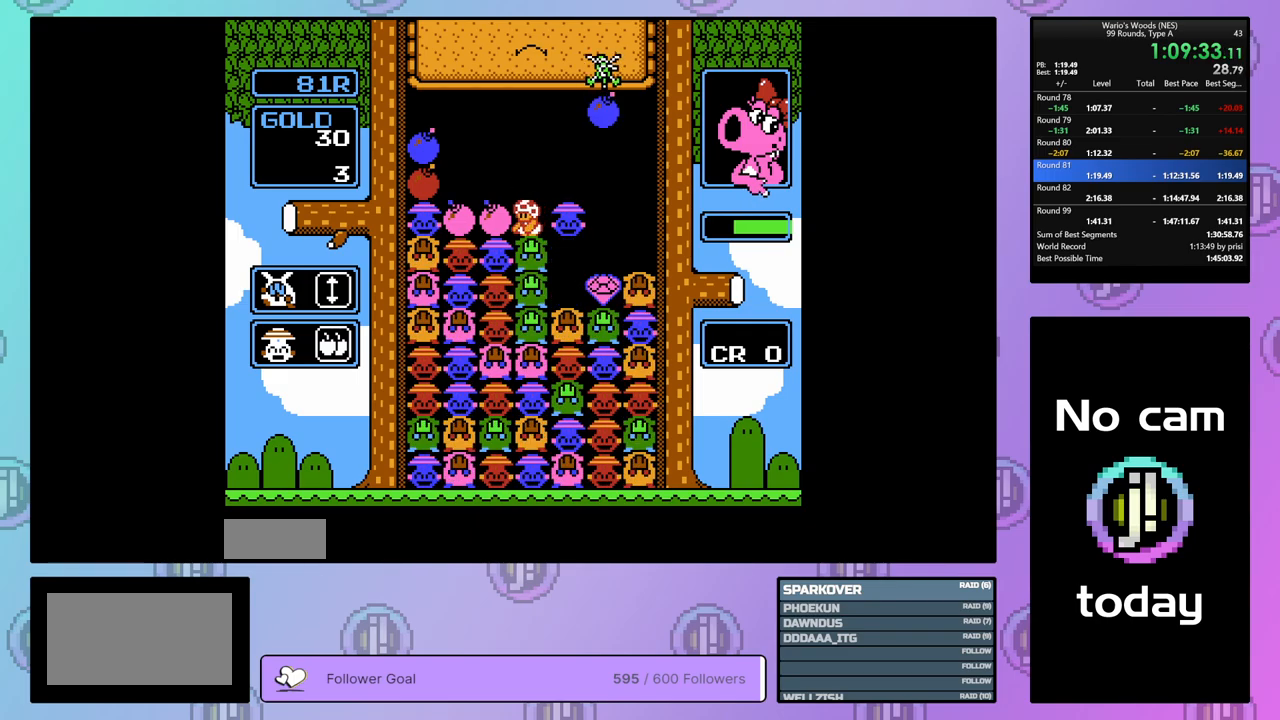
{"buttons": ["B"], "events": [[117, "B", "up"], [117, "DPAD_RIGHT", "down"], [250, "B", "down"], [250, "DPAD_RIGHT", "up"], [383, "B", "up"], [483, "B", "down"]]}
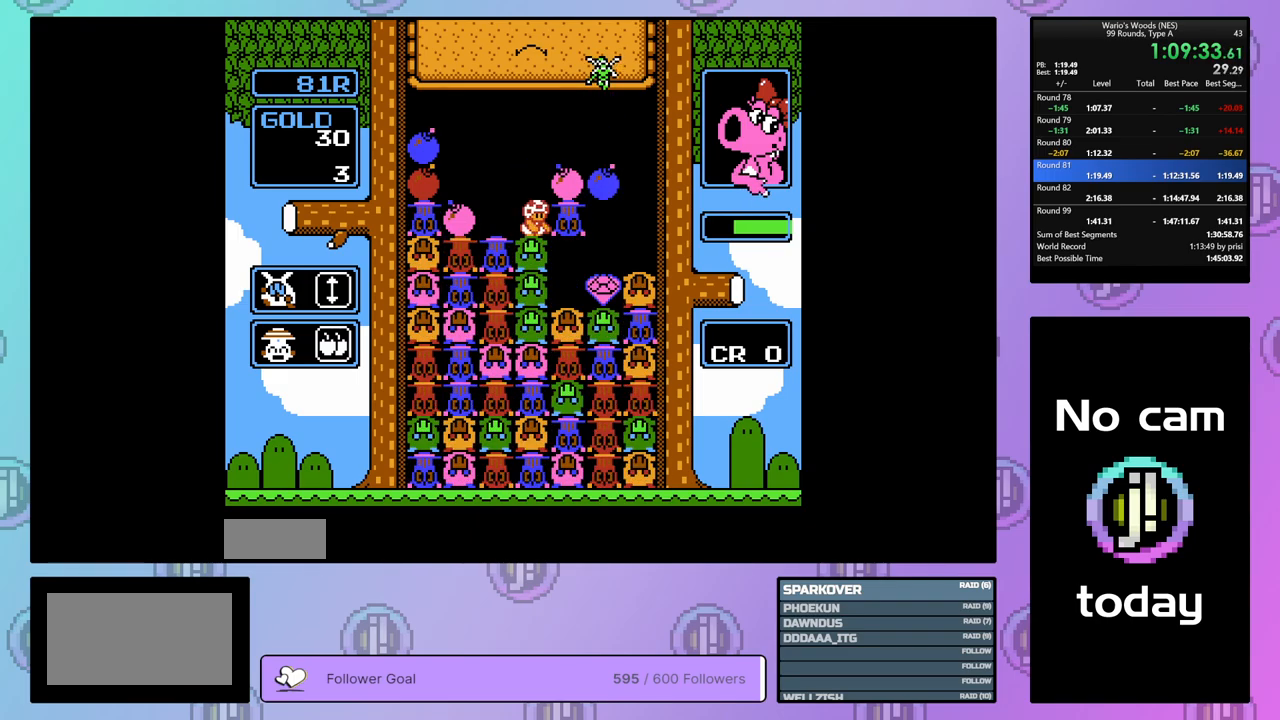
{"buttons": ["DPAD_RIGHT"], "events": [[150, "B", "up"], [183, "DPAD_LEFT", "down"], [283, "DPAD_LEFT", "up"], [300, "B", "down"], [417, "B", "up"], [433, "DPAD_RIGHT", "down"]]}
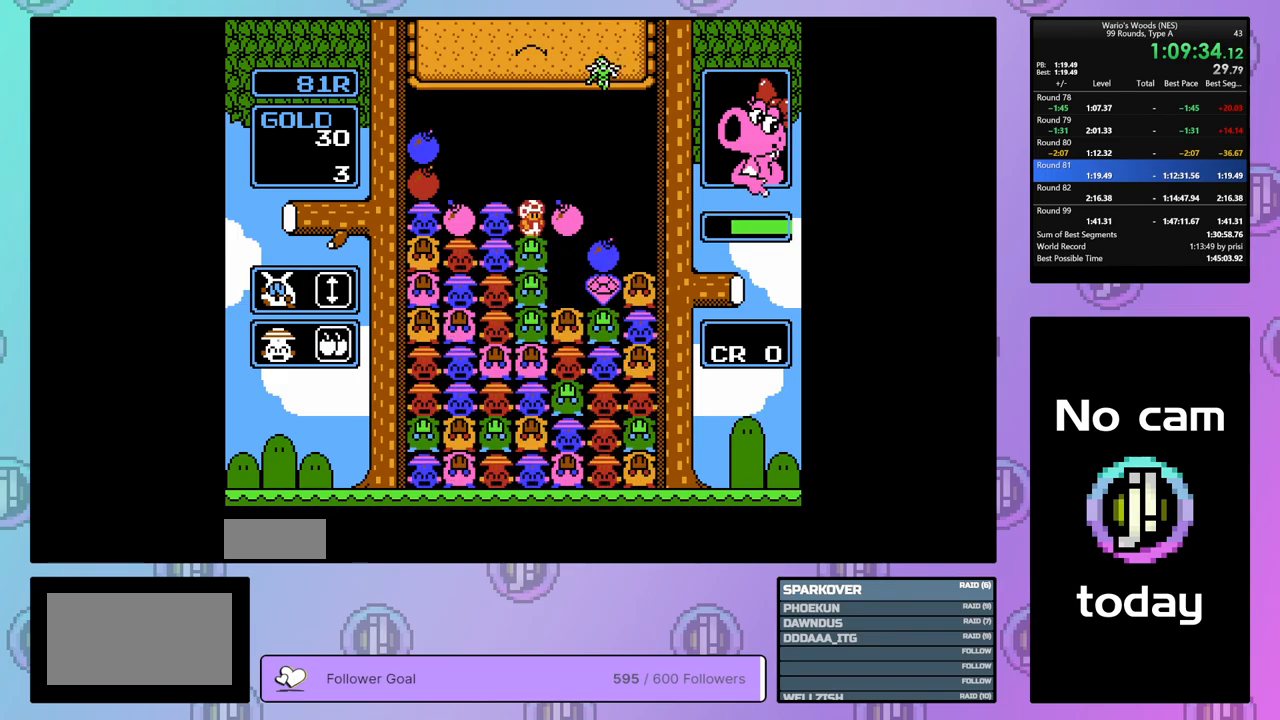
{"buttons": ["B"], "events": [[67, "B", "down"], [67, "DPAD_RIGHT", "up"], [250, "B", "up"], [350, "DPAD_LEFT", "down"], [417, "DPAD_LEFT", "up"], [450, "B", "down"]]}
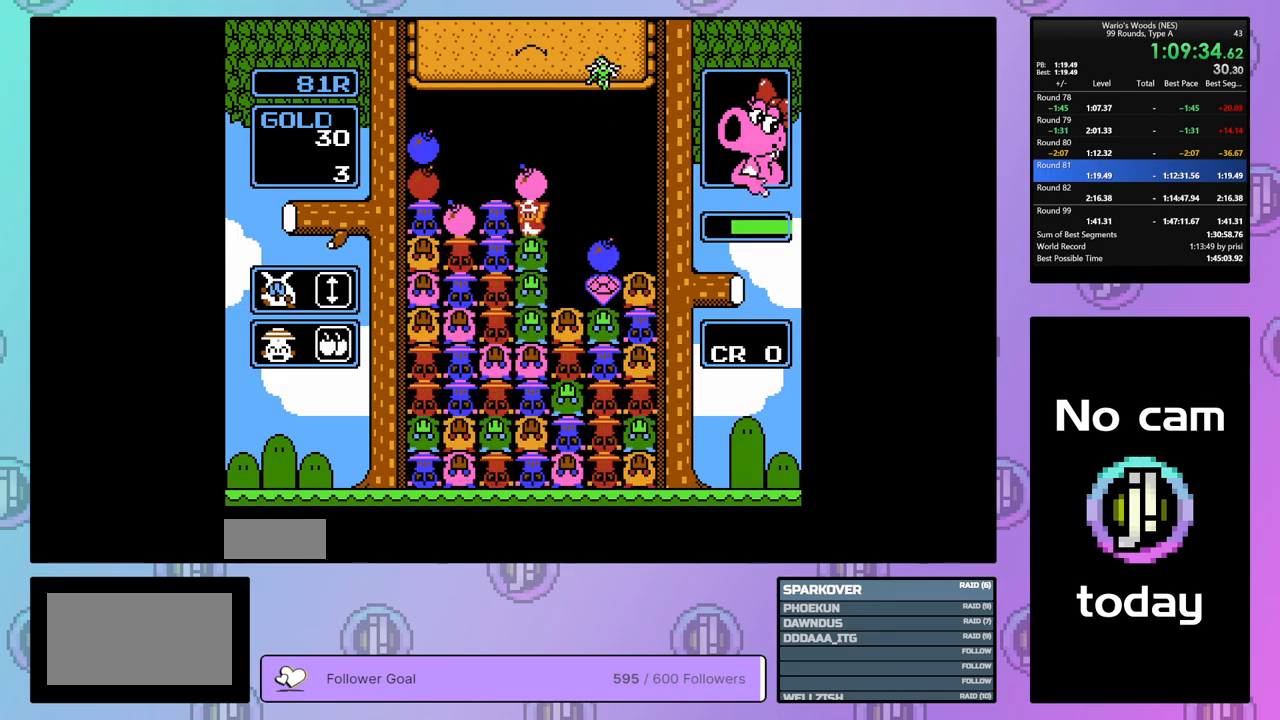
{"buttons": ["B"], "events": [[50, "DPAD_RIGHT", "down"], [67, "B", "up"], [350, "B", "down"], [400, "DPAD_RIGHT", "up"]]}
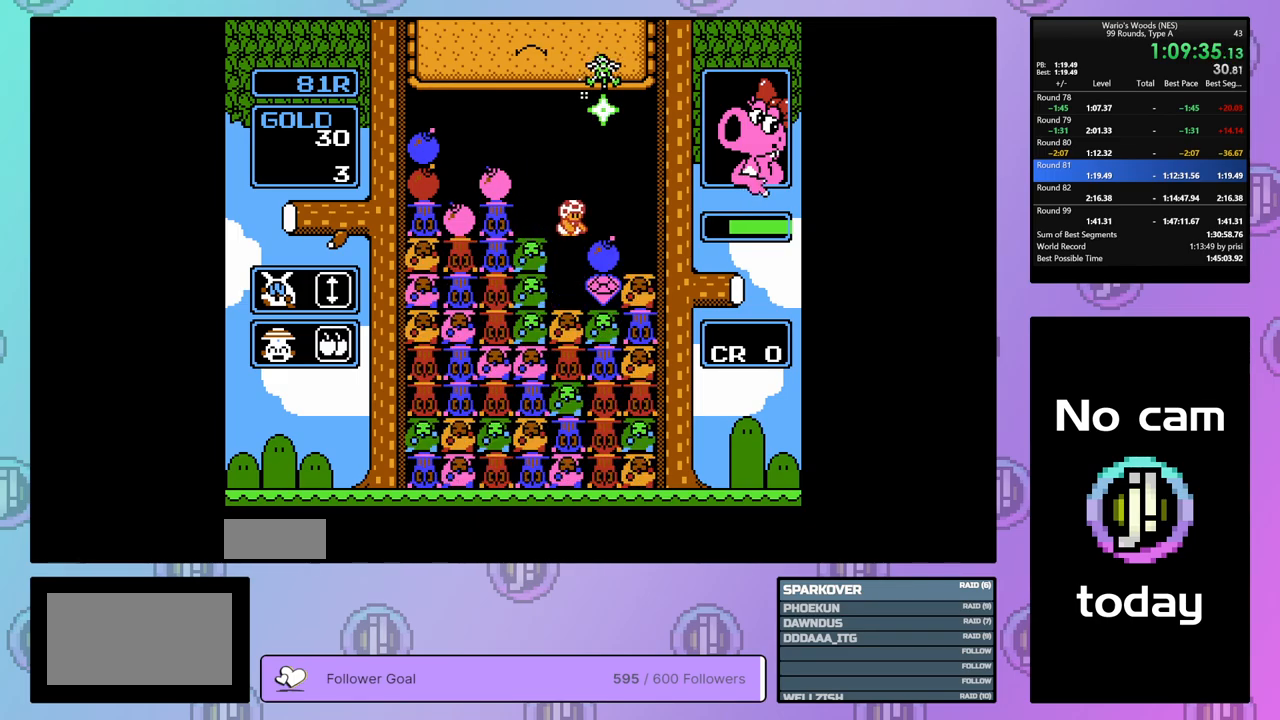
{"buttons": ["DPAD_LEFT"], "events": [[150, "B", "up"], [150, "DPAD_UP", "down"], [283, "DPAD_UP", "up"], [350, "DPAD_LEFT", "down"]]}
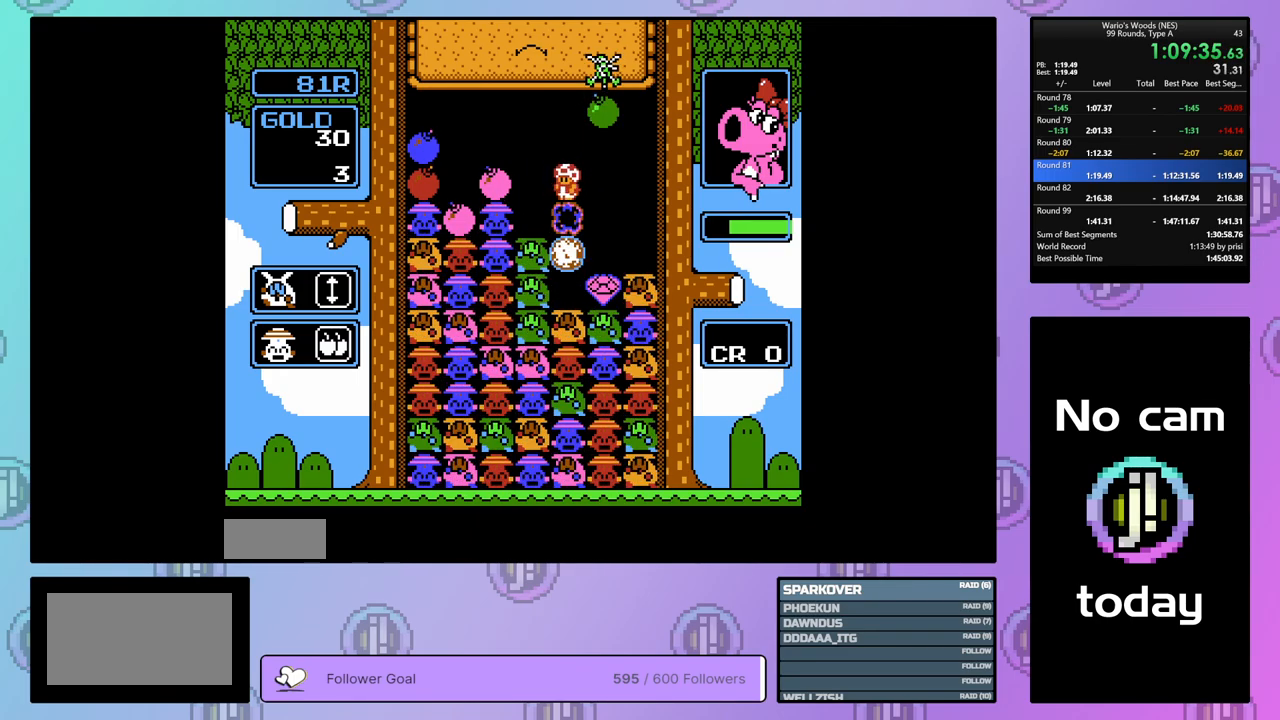
{"buttons": ["DPAD_RIGHT"], "events": [[183, "DPAD_LEFT", "up"], [467, "DPAD_RIGHT", "down"]]}
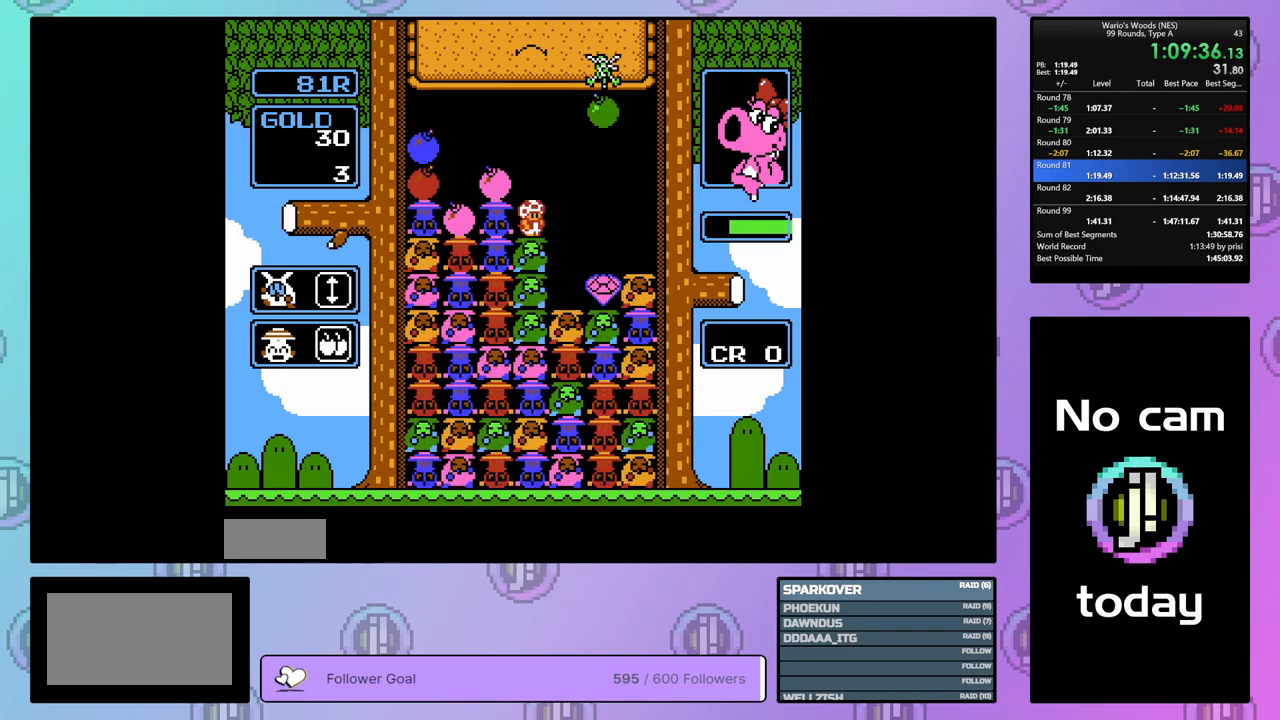
{"buttons": [], "events": [[250, "DPAD_RIGHT", "up"]]}
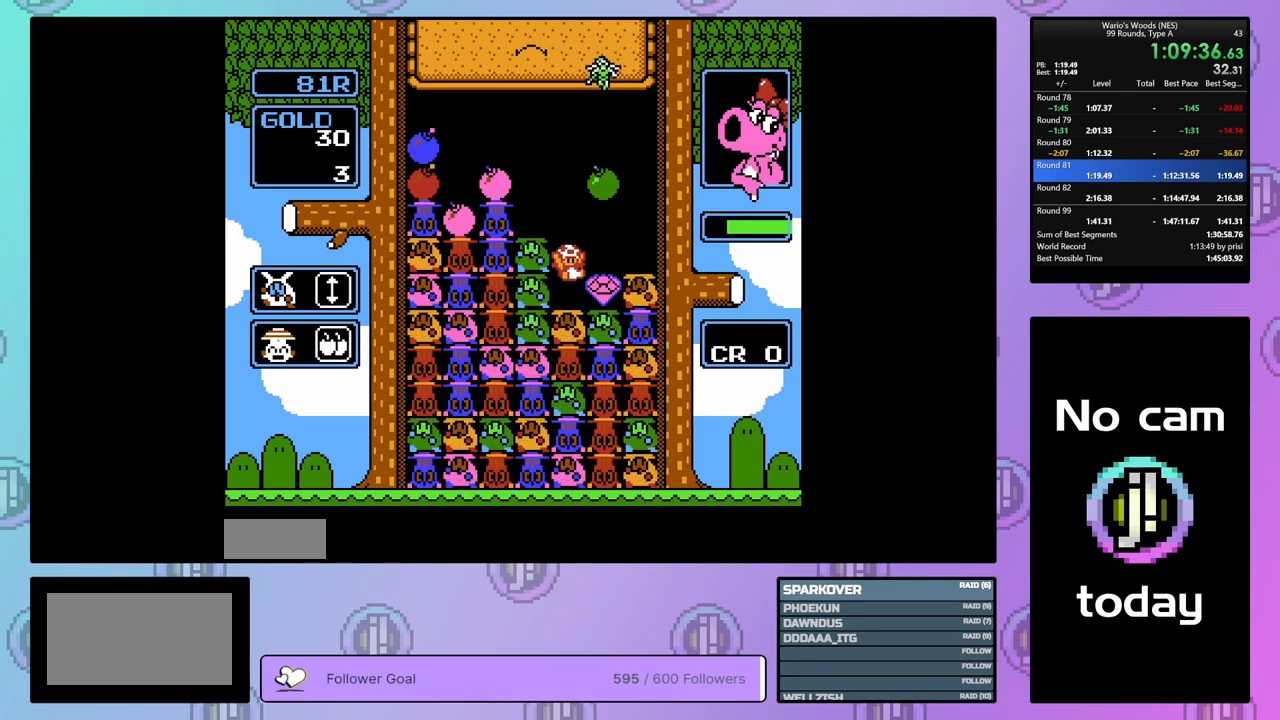
{"buttons": ["DPAD_LEFT"], "events": [[200, "DPAD_RIGHT", "down"], [300, "DPAD_RIGHT", "up"], [383, "DPAD_LEFT", "down"]]}
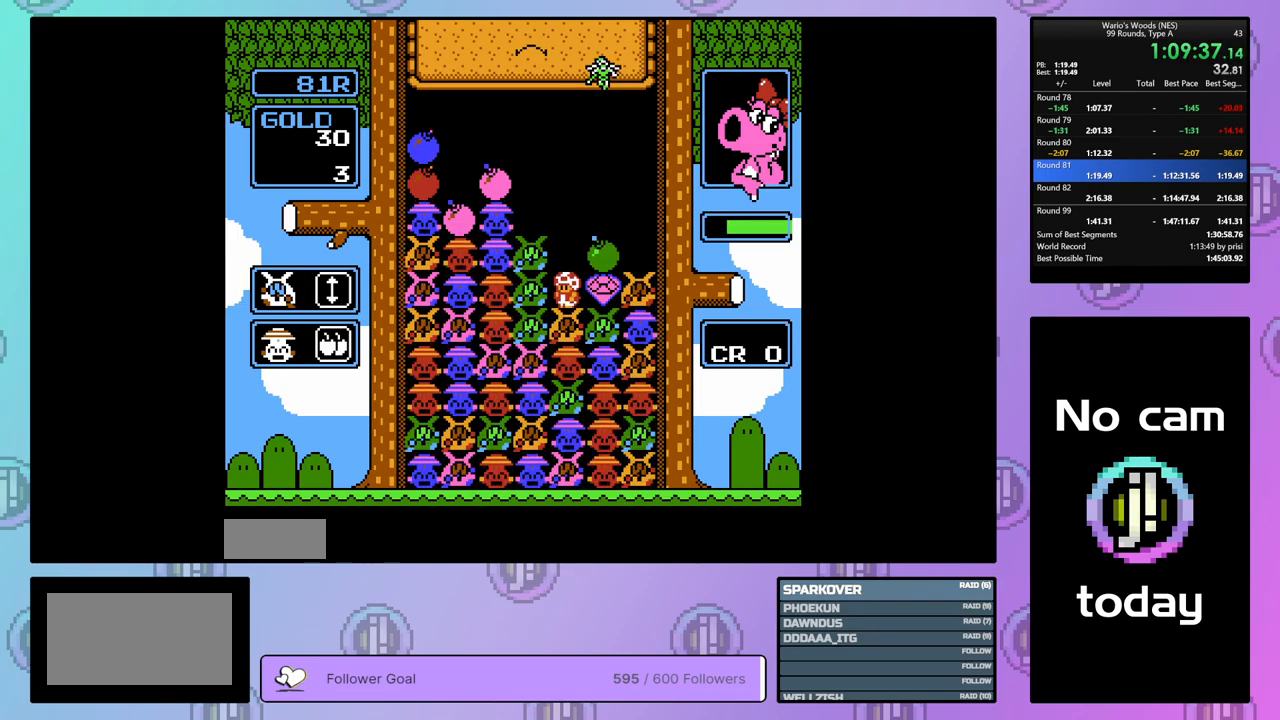
{"buttons": ["DPAD_LEFT"], "events": []}
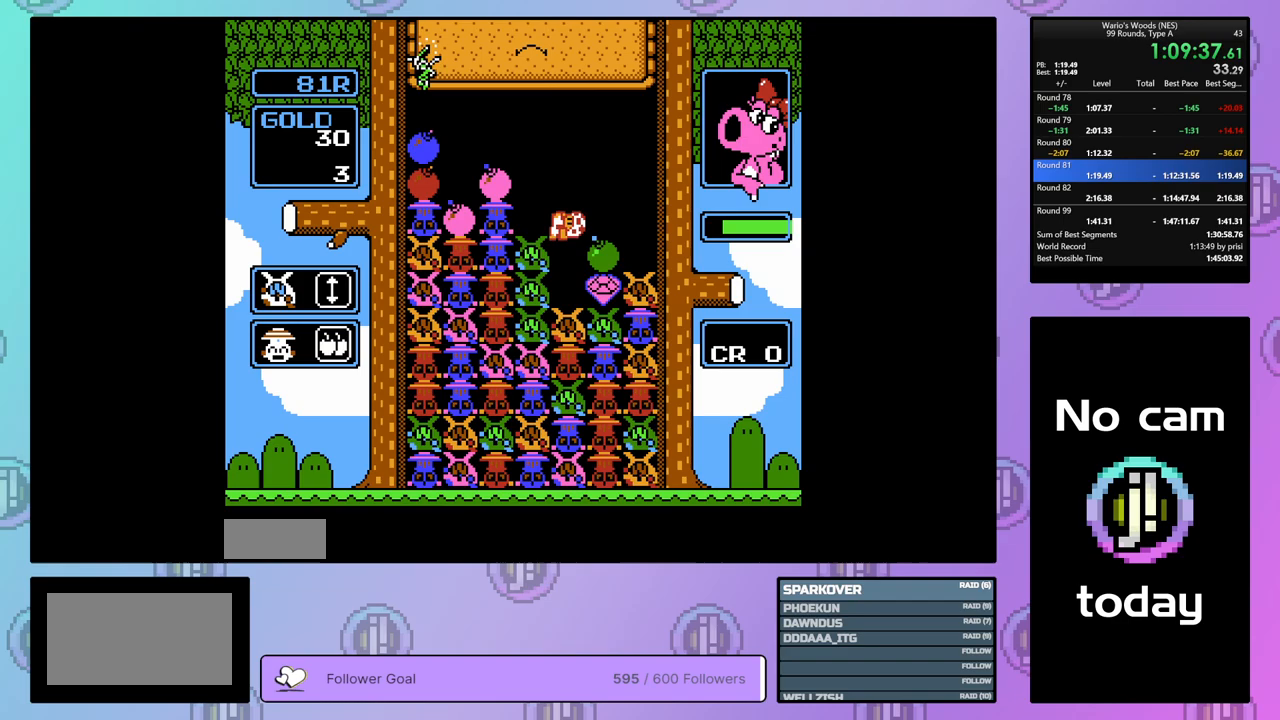
{"buttons": ["B", "DPAD_LEFT"], "events": [[467, "B", "down"]]}
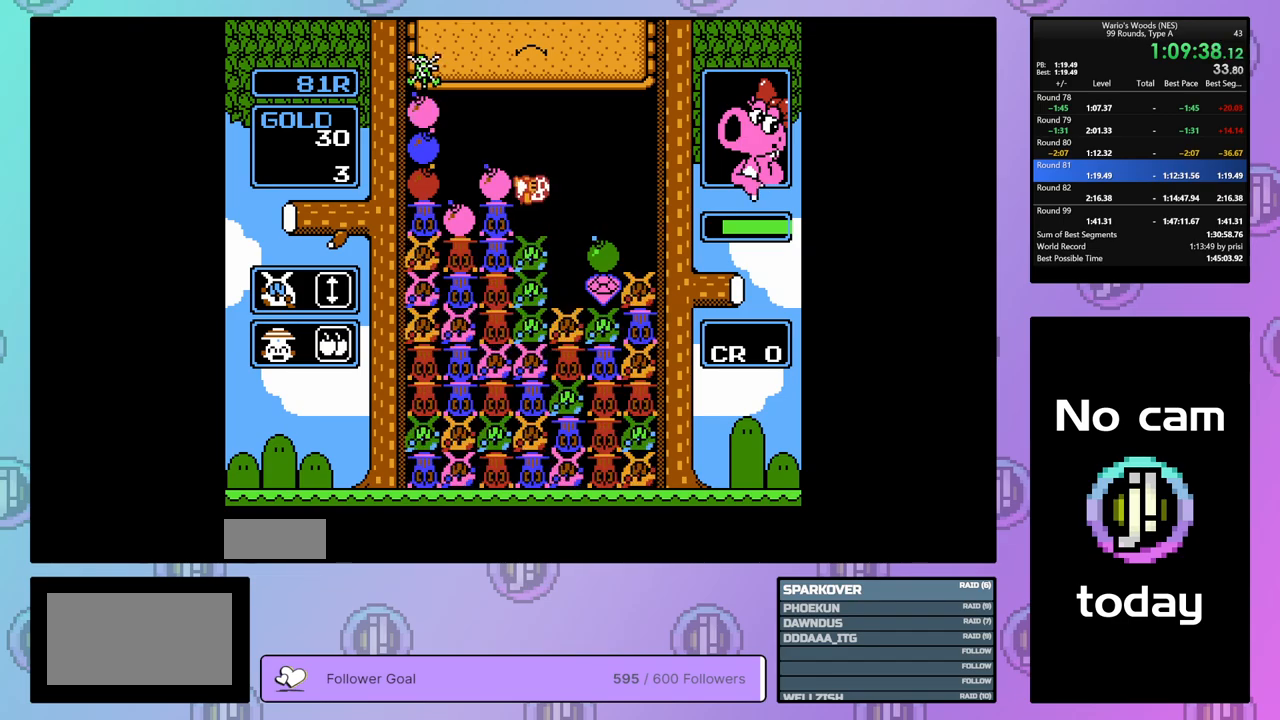
{"buttons": ["B", "DPAD_RIGHT"], "events": [[17, "DPAD_LEFT", "up"], [117, "DPAD_RIGHT", "down"], [133, "B", "up"], [483, "B", "down"]]}
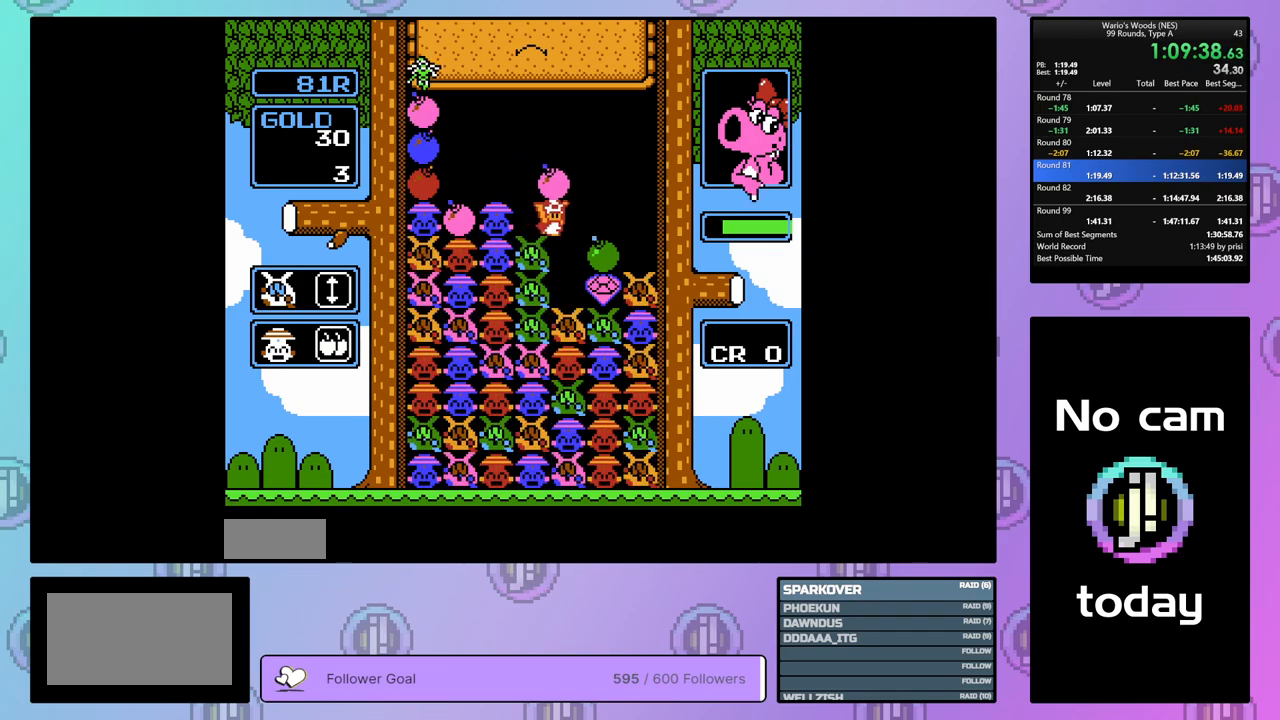
{"buttons": ["DPAD_LEFT"], "events": [[100, "DPAD_RIGHT", "up"], [133, "B", "up"], [267, "B", "down"], [400, "DPAD_LEFT", "down"], [433, "B", "up"]]}
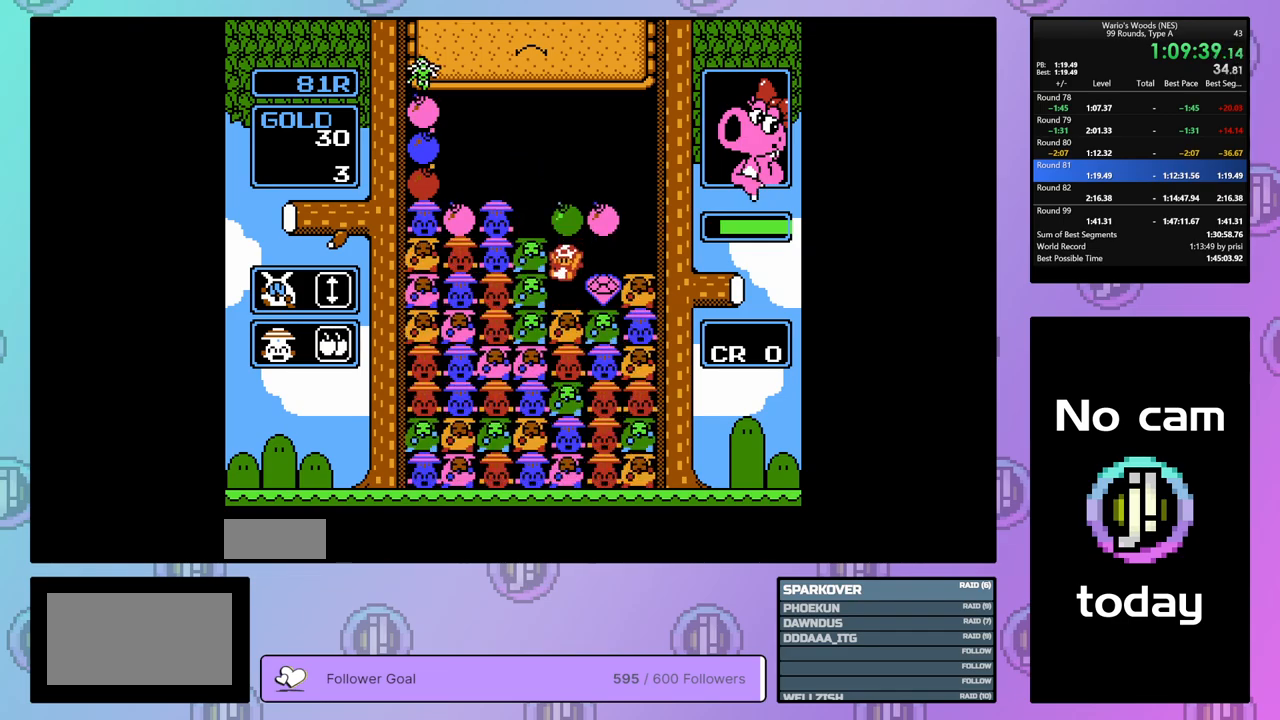
{"buttons": [], "events": [[33, "B", "down"], [33, "DPAD_LEFT", "up"], [150, "B", "up"]]}
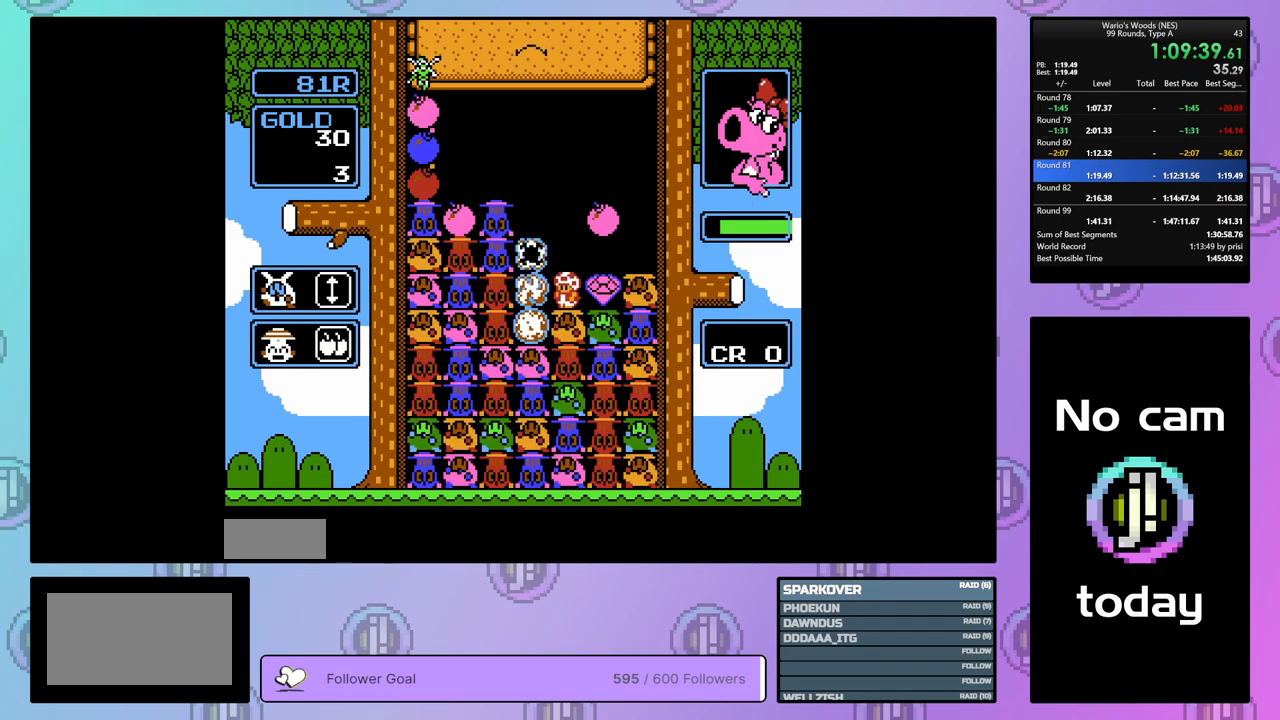
{"buttons": ["DPAD_LEFT"], "events": [[283, "DPAD_LEFT", "down"]]}
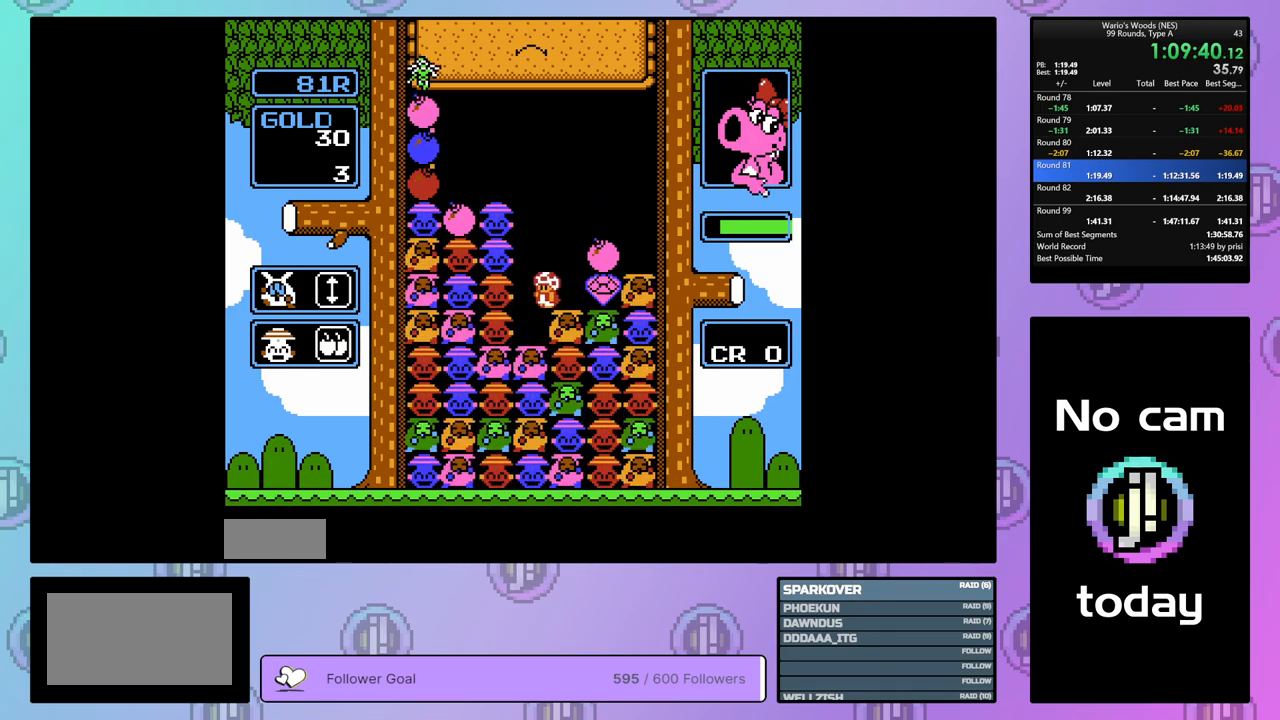
{"buttons": ["DPAD_UP"], "events": [[100, "DPAD_LEFT", "up"], [233, "B", "down"], [433, "DPAD_UP", "down"], [483, "B", "up"]]}
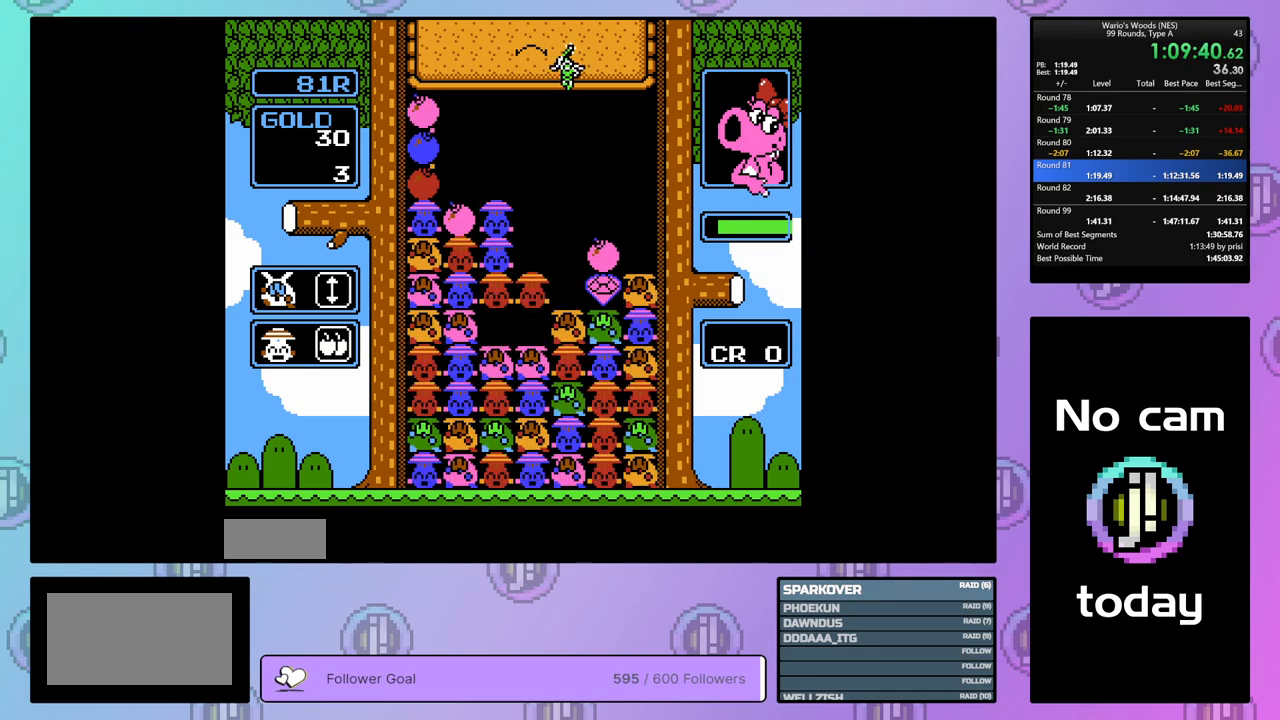
{"buttons": ["DPAD_LEFT"], "events": [[67, "DPAD_UP", "up"], [133, "DPAD_LEFT", "down"]]}
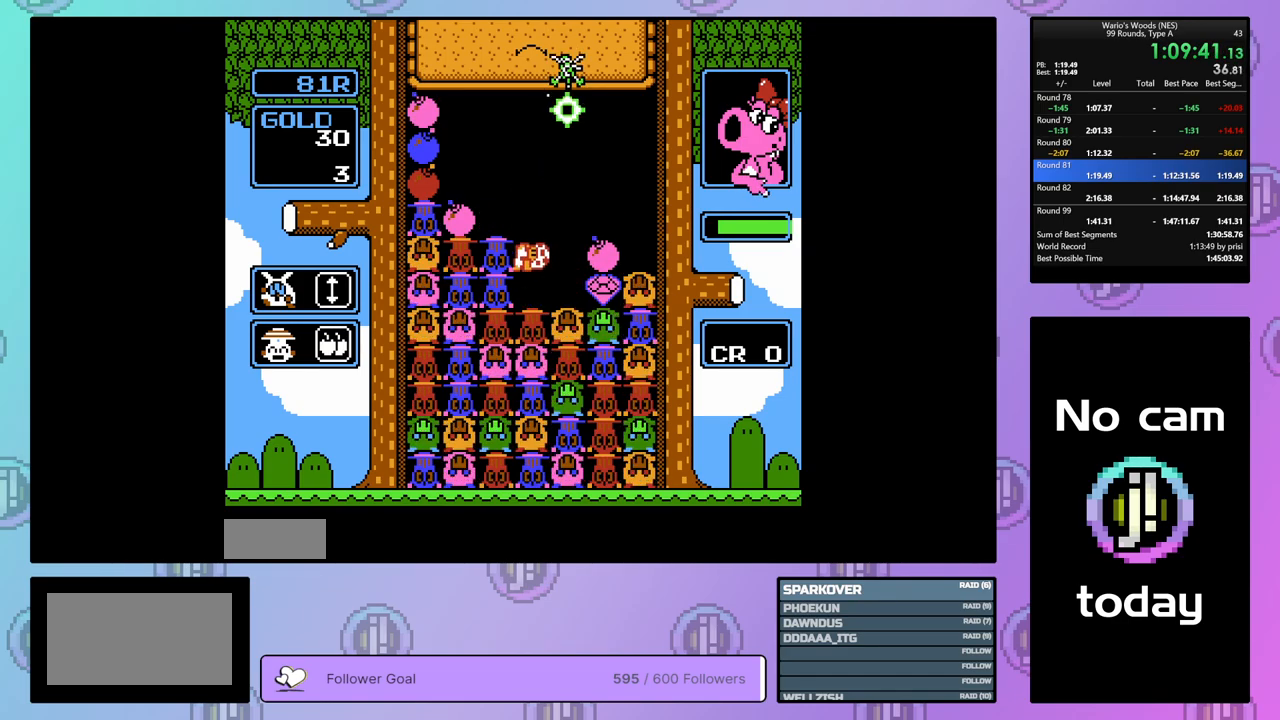
{"buttons": ["B"], "events": [[383, "B", "down"], [417, "DPAD_LEFT", "up"]]}
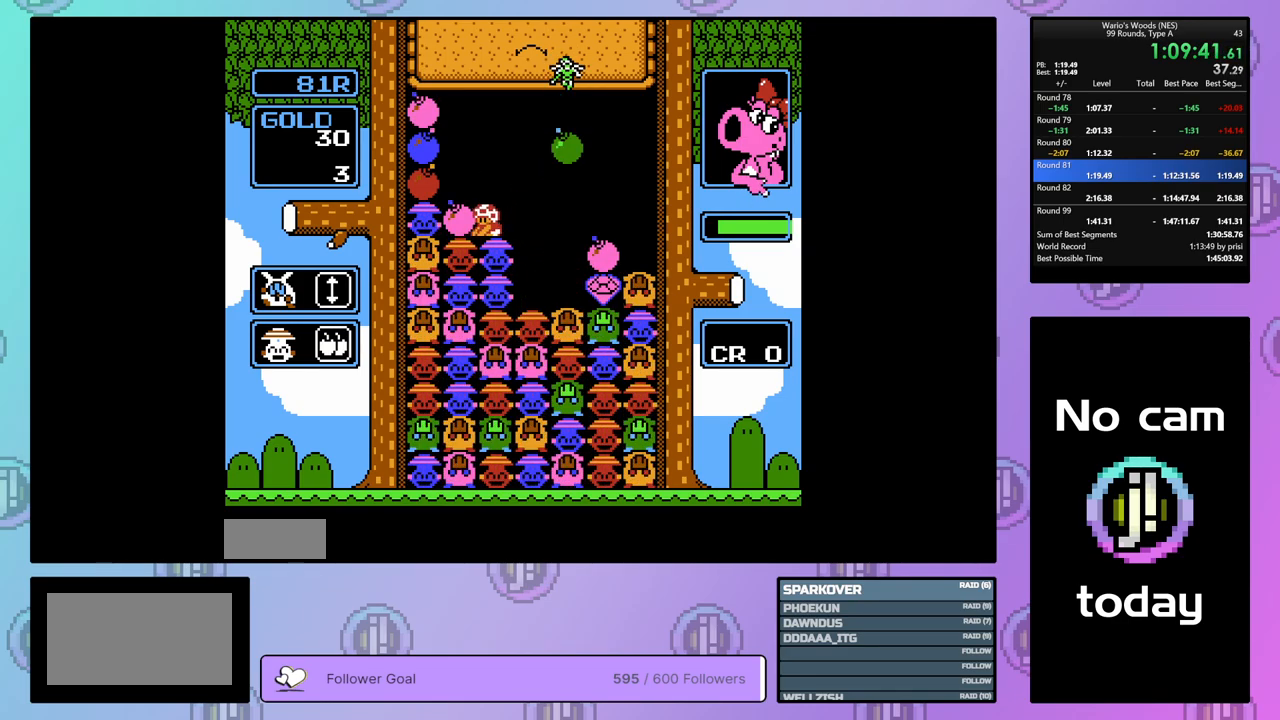
{"buttons": ["B"], "events": [[83, "DPAD_UP", "down"], [100, "B", "up"], [200, "DPAD_UP", "up"], [267, "DPAD_LEFT", "down"], [417, "B", "down"], [467, "DPAD_LEFT", "up"]]}
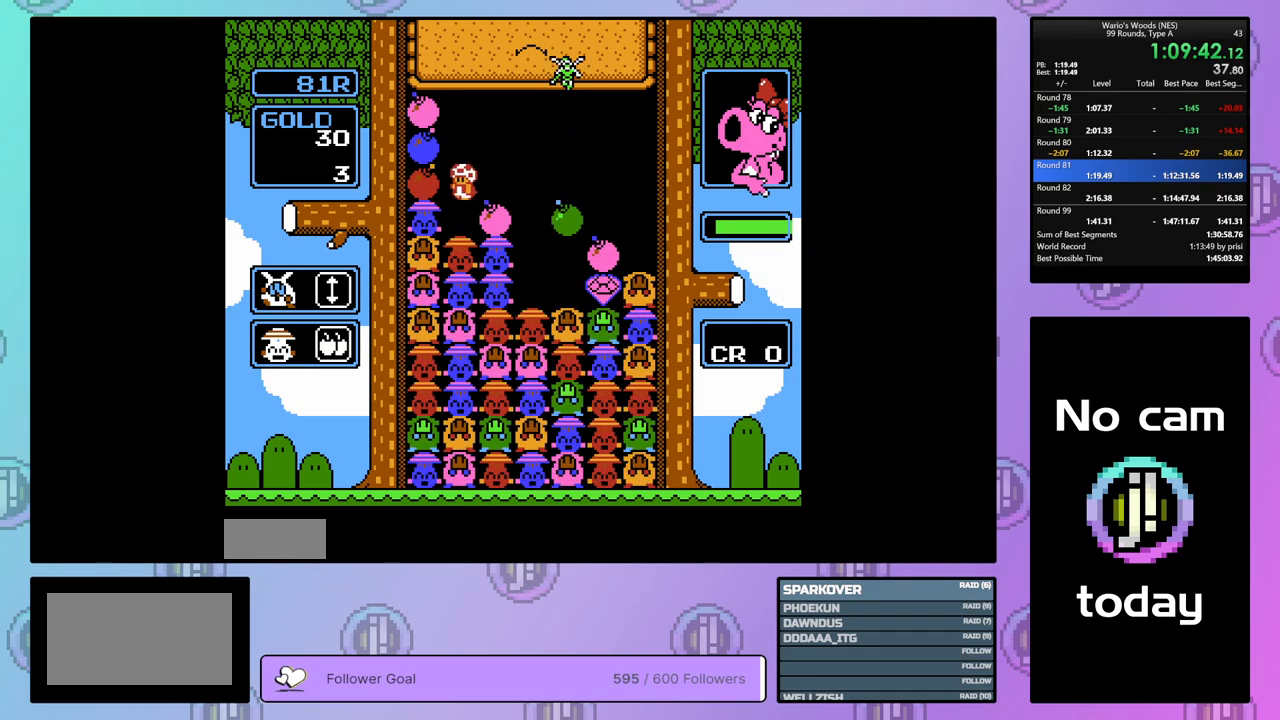
{"buttons": [], "events": [[200, "B", "up"], [217, "DPAD_UP", "down"], [417, "DPAD_UP", "up"]]}